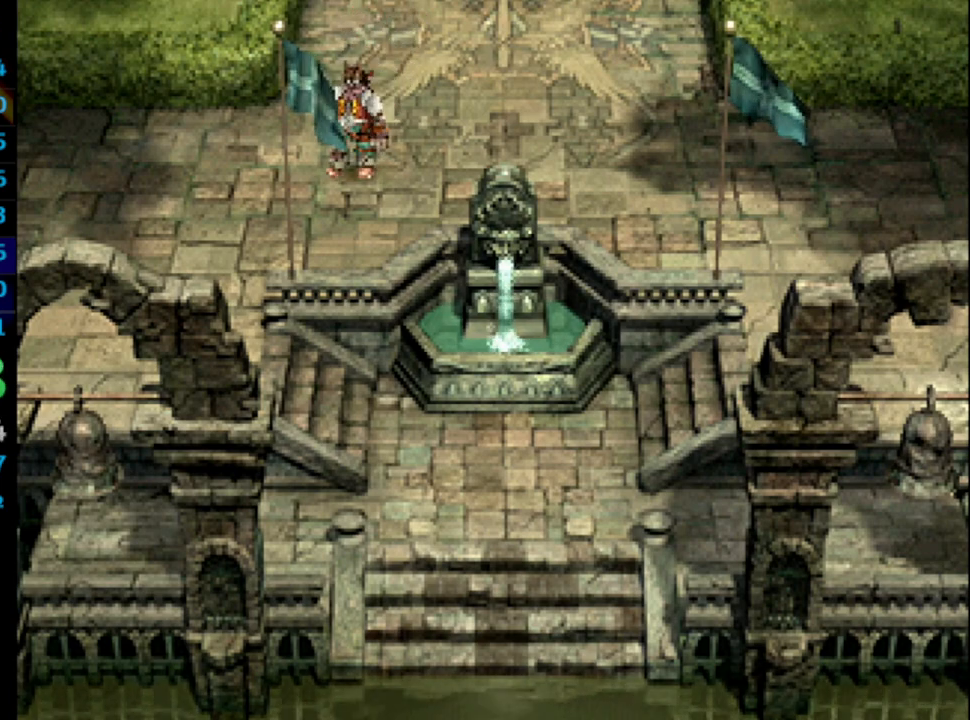
Gameplay with a controller (PlayStation layout); each line is a JSON object with the inputs held at the frame after it. "events" lists button and stick changes between this image and that frame as [ms after this image, input, new state], when the widget could be followed in between. Not read: HOME L3 R3.
{"buttons": ["SQUARE"], "left_stick": "center", "right_stick": "center", "events": [[67, "CROSS", "down"], [100, "CROSS", "up"], [133, "SQUARE", "down"], [217, "SQUARE", "up"], [350, "SQUARE", "down"], [417, "CROSS", "down"], [417, "SQUARE", "up"], [467, "CROSS", "up"], [500, "SQUARE", "down"]]}
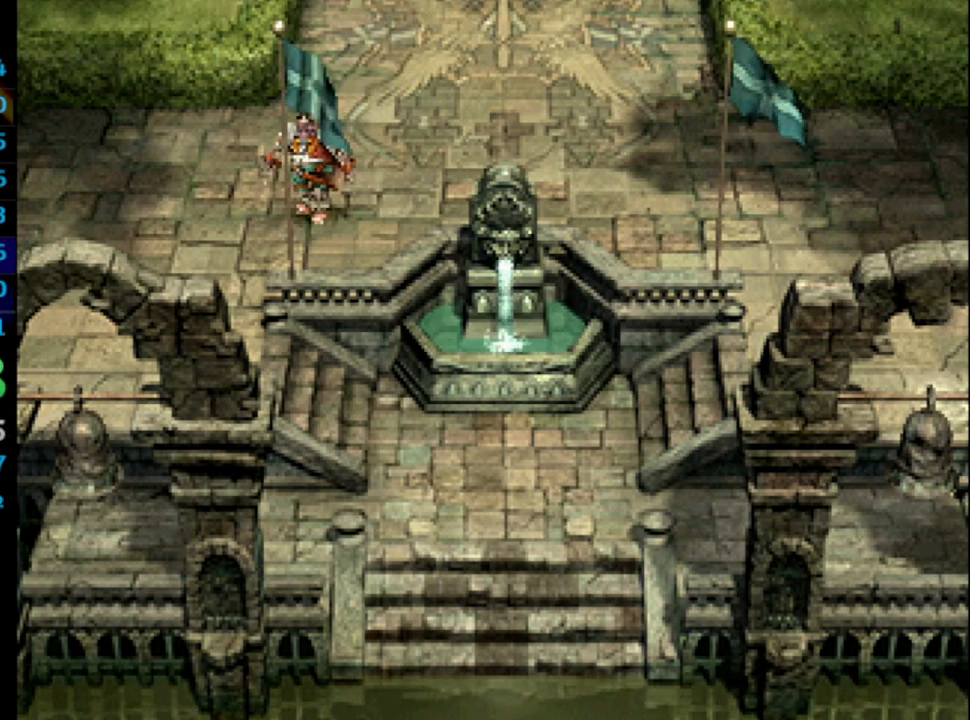
{"buttons": ["SQUARE"], "left_stick": "center", "right_stick": "center", "events": [[50, "CROSS", "down"], [50, "SQUARE", "up"], [100, "CROSS", "up"], [117, "SQUARE", "down"], [167, "CROSS", "down"], [183, "SQUARE", "up"], [250, "CROSS", "up"], [250, "SQUARE", "down"], [300, "SQUARE", "up"], [317, "CROSS", "down"], [367, "CROSS", "up"], [383, "SQUARE", "down"], [400, "CROSS", "down"], [450, "CROSS", "up"]]}
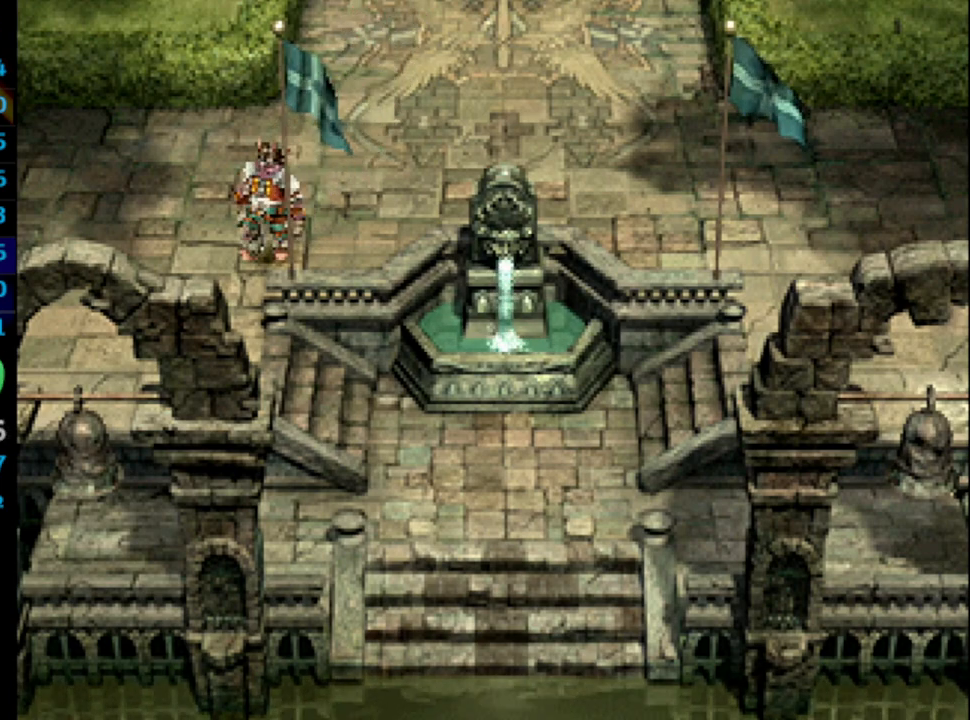
{"buttons": ["CROSS", "SQUARE"], "left_stick": "center", "right_stick": "center", "events": [[17, "CROSS", "down"], [17, "SQUARE", "up"], [100, "CROSS", "up"], [100, "SQUARE", "down"], [167, "CROSS", "down"], [183, "CROSS", "up"], [233, "CROSS", "down"], [250, "SQUARE", "up"], [333, "CROSS", "up"], [350, "SQUARE", "down"], [417, "SQUARE", "up"], [483, "SQUARE", "down"], [500, "CROSS", "down"]]}
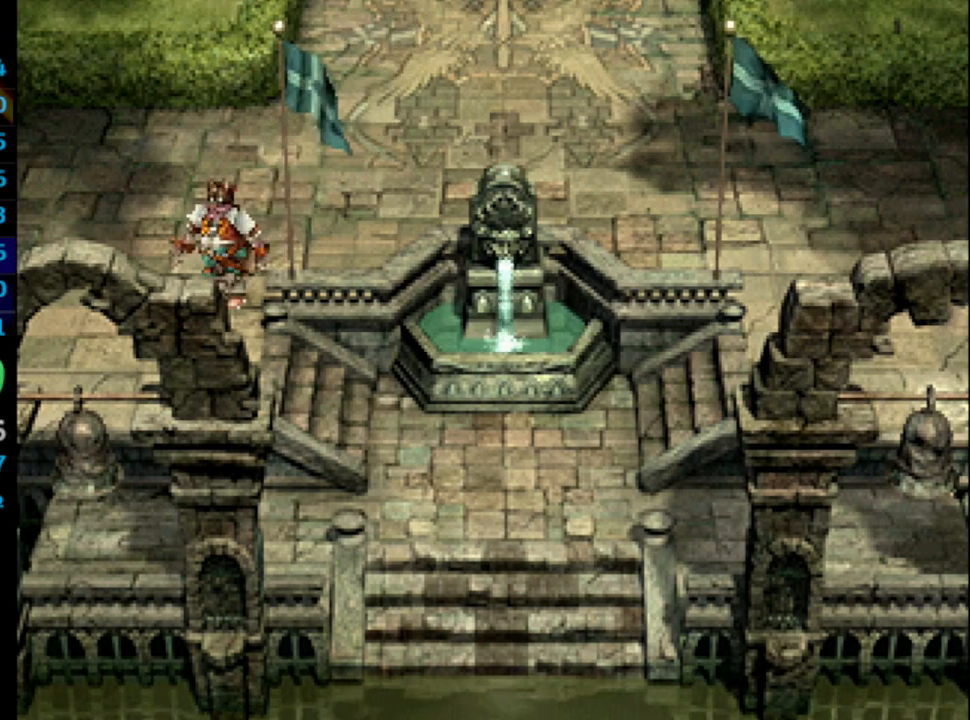
{"buttons": ["CROSS"], "left_stick": "center", "right_stick": "center", "events": [[17, "SQUARE", "up"], [67, "CROSS", "up"], [233, "SQUARE", "down"], [267, "CROSS", "down"], [267, "SQUARE", "up"], [283, "CROSS", "up"], [300, "SQUARE", "down"], [367, "CROSS", "down"], [367, "SQUARE", "up"], [433, "CROSS", "up"], [467, "SQUARE", "down"], [500, "CROSS", "down"], [500, "SQUARE", "up"]]}
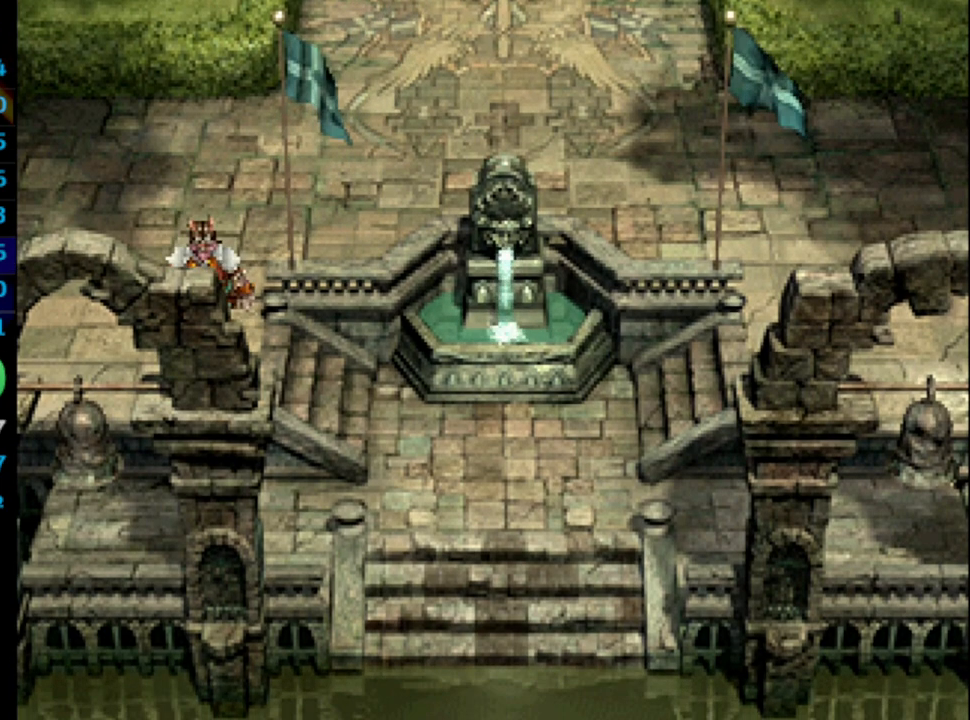
{"buttons": [], "left_stick": "center", "right_stick": "center", "events": [[33, "CROSS", "up"], [83, "SQUARE", "down"], [150, "CROSS", "down"], [150, "SQUARE", "up"], [200, "CROSS", "up"], [217, "SQUARE", "down"], [250, "SQUARE", "up"], [333, "SQUARE", "down"], [383, "CROSS", "down"], [400, "CROSS", "up"], [400, "SQUARE", "up"]]}
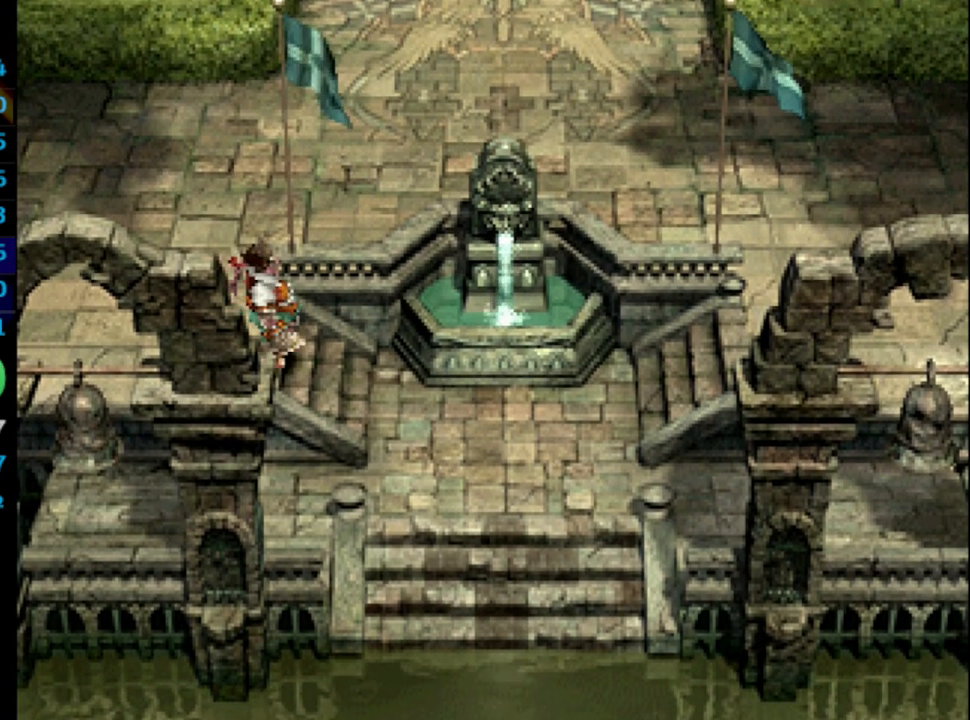
{"buttons": ["CROSS", "SQUARE"], "left_stick": "center", "right_stick": "center", "events": [[50, "SQUARE", "down"], [117, "CROSS", "down"], [117, "SQUARE", "up"], [150, "CROSS", "up"], [167, "SQUARE", "down"], [233, "CROSS", "down"], [233, "SQUARE", "up"], [283, "CROSS", "up"], [300, "SQUARE", "down"], [367, "CROSS", "down"], [400, "SQUARE", "up"], [417, "CROSS", "up"], [433, "SQUARE", "down"], [483, "CROSS", "down"]]}
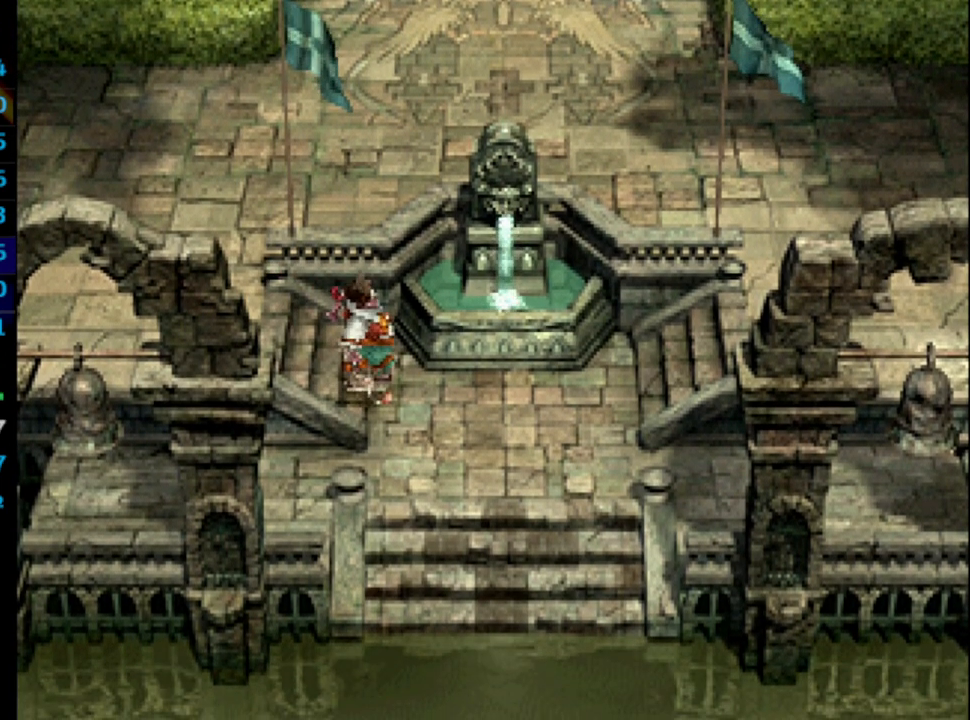
{"buttons": [], "left_stick": "center", "right_stick": "center", "events": [[17, "SQUARE", "up"], [67, "CROSS", "up"], [150, "SQUARE", "down"], [167, "CROSS", "down"], [183, "SQUARE", "up"], [200, "CROSS", "up"], [217, "SQUARE", "down"], [283, "SQUARE", "up"], [300, "CROSS", "down"], [367, "CROSS", "up"], [400, "SQUARE", "down"], [450, "SQUARE", "up"], [467, "SQUARE", "down"], [500, "SQUARE", "up"]]}
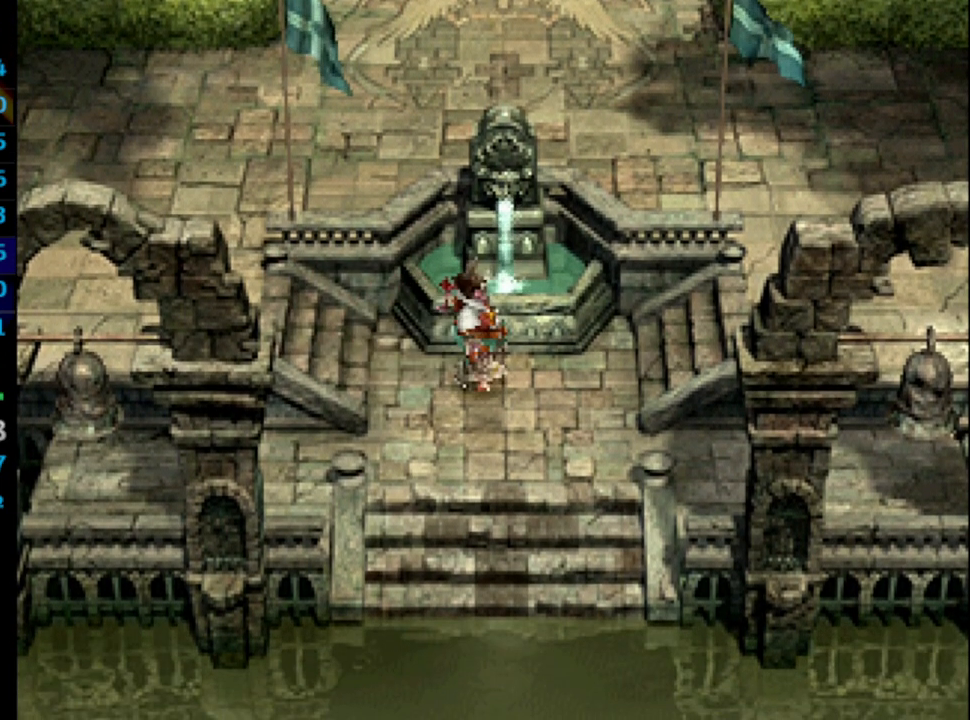
{"buttons": [], "left_stick": "center", "right_stick": "center", "events": [[17, "CROSS", "down"], [83, "CROSS", "up"], [83, "SQUARE", "down"], [150, "CROSS", "down"], [167, "SQUARE", "up"], [217, "CROSS", "up"], [233, "SQUARE", "down"], [300, "CROSS", "down"], [300, "SQUARE", "up"], [350, "CROSS", "up"], [383, "SQUARE", "down"], [433, "CROSS", "down"], [433, "SQUARE", "up"], [483, "CROSS", "up"]]}
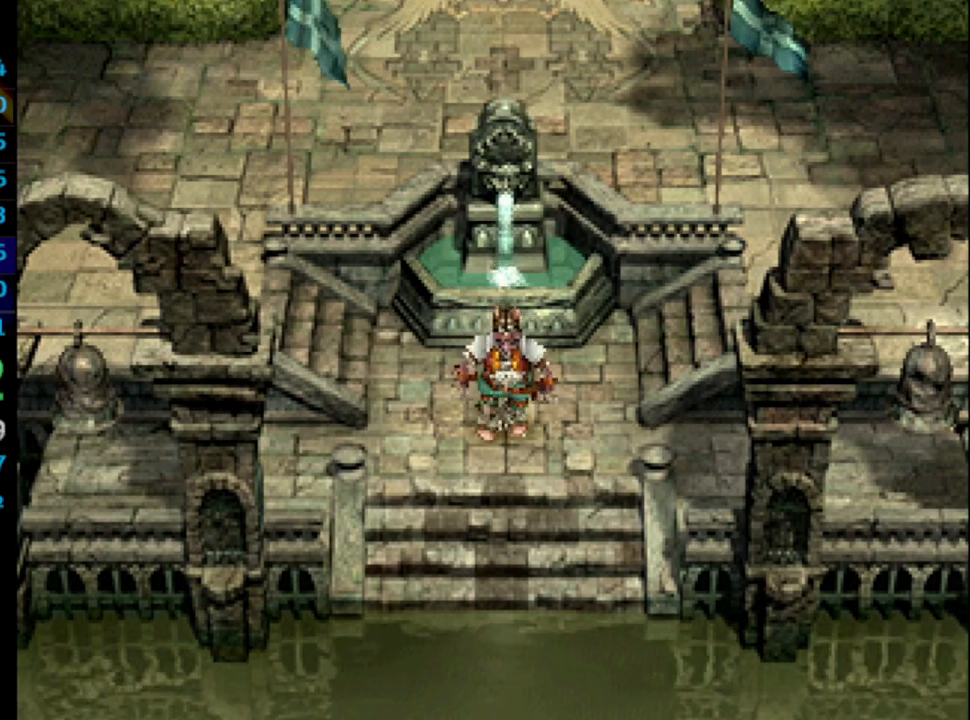
{"buttons": ["CROSS"], "left_stick": "center", "right_stick": "center", "events": [[17, "SQUARE", "down"], [83, "CROSS", "down"], [100, "SQUARE", "up"], [133, "CROSS", "up"], [150, "SQUARE", "down"], [183, "CROSS", "down"], [200, "SQUARE", "up"], [250, "CROSS", "up"], [317, "SQUARE", "down"], [367, "CROSS", "down"], [367, "SQUARE", "up"], [400, "CROSS", "up"], [433, "SQUARE", "down"], [483, "CROSS", "down"], [483, "SQUARE", "up"]]}
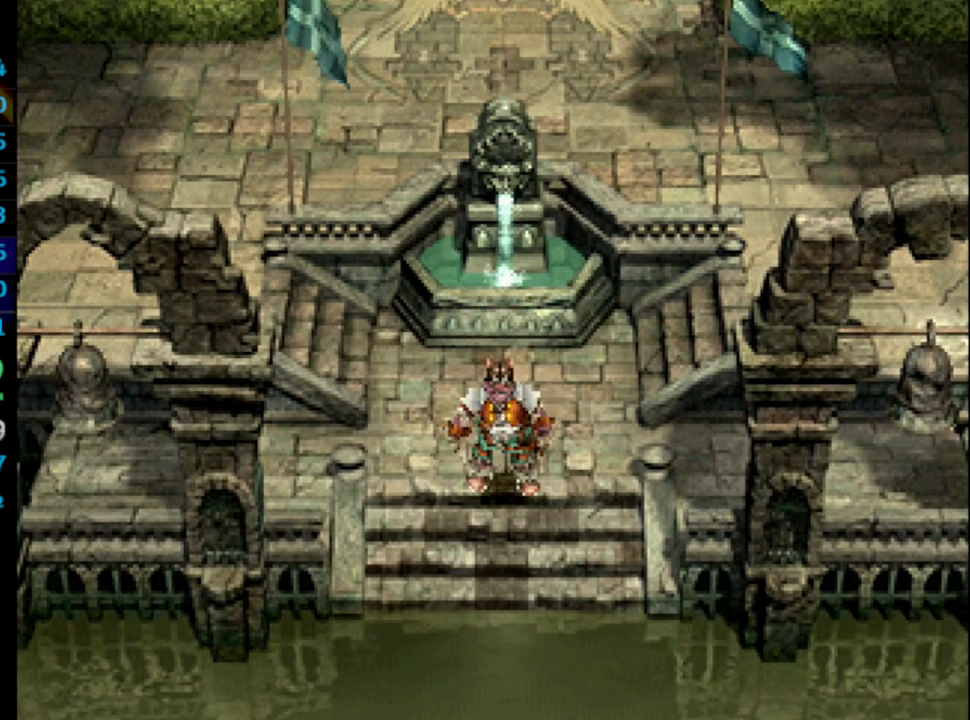
{"buttons": ["SQUARE"], "left_stick": "center", "right_stick": "center", "events": [[50, "CROSS", "up"], [67, "SQUARE", "down"], [117, "SQUARE", "up"], [183, "SQUARE", "down"], [217, "CROSS", "down"], [250, "SQUARE", "up"], [333, "CROSS", "up"], [367, "SQUARE", "down"], [417, "SQUARE", "up"], [467, "SQUARE", "down"]]}
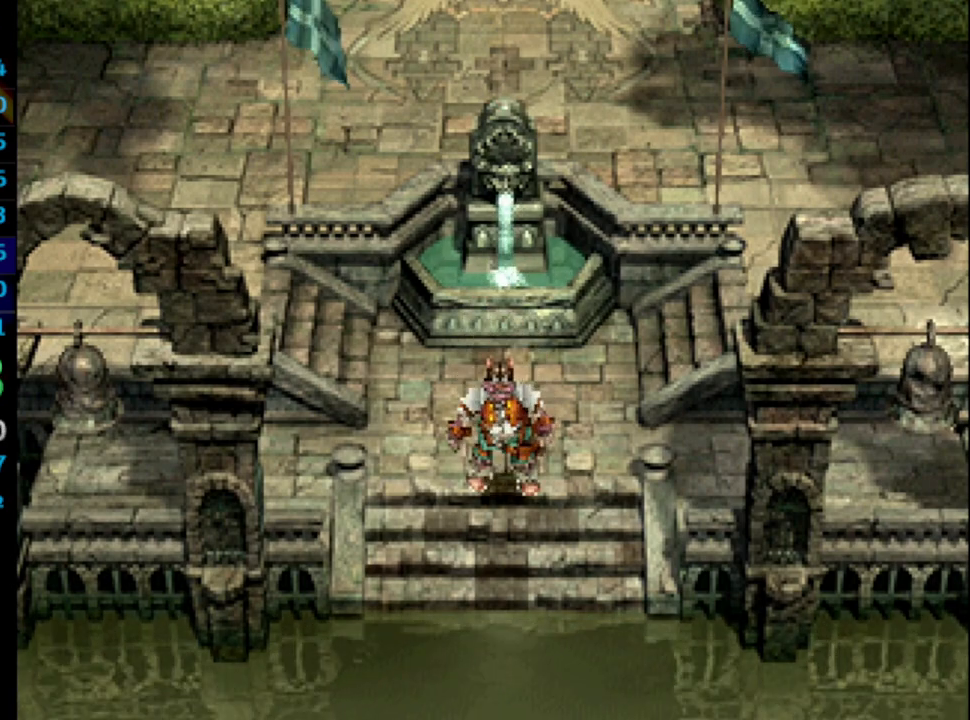
{"buttons": ["SQUARE"], "left_stick": "center", "right_stick": "center", "events": [[17, "CROSS", "down"], [67, "SQUARE", "up"], [117, "CROSS", "up"], [233, "SQUARE", "down"], [300, "CROSS", "down"], [317, "SQUARE", "up"], [383, "CROSS", "up"], [383, "SQUARE", "down"], [433, "SQUARE", "up"], [500, "SQUARE", "down"]]}
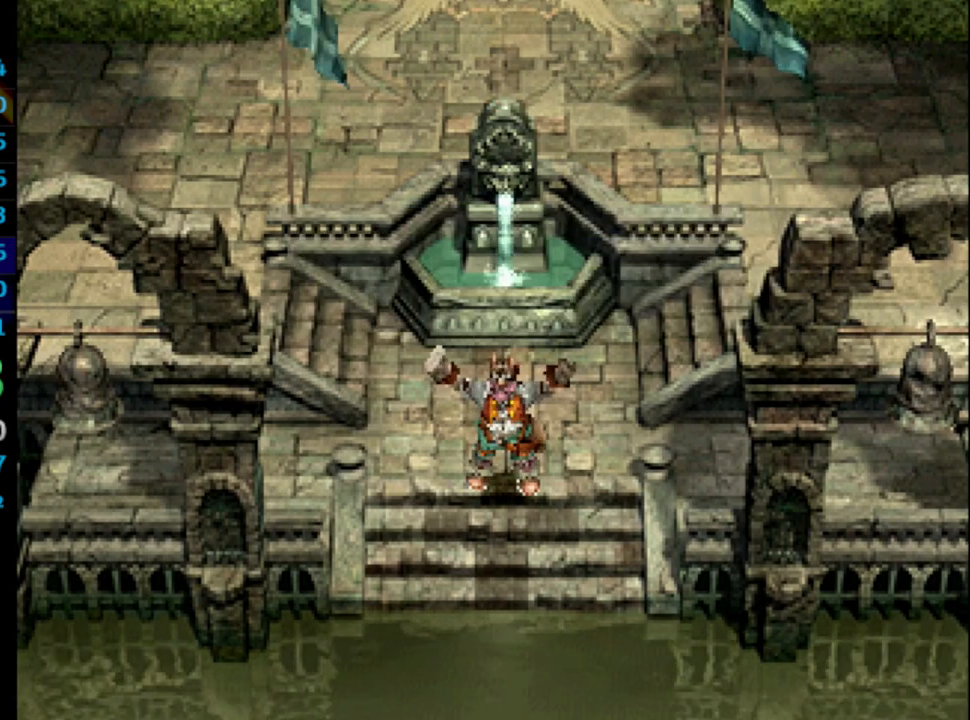
{"buttons": [], "left_stick": "center", "right_stick": "center", "events": [[33, "CROSS", "down"], [50, "SQUARE", "up"], [117, "CROSS", "up"], [150, "CROSS", "down"], [200, "CROSS", "up"], [200, "SQUARE", "down"], [250, "CROSS", "down"], [283, "CROSS", "up"], [283, "SQUARE", "up"], [350, "CROSS", "down"], [383, "CROSS", "up"], [400, "SQUARE", "down"], [433, "CROSS", "down"], [450, "SQUARE", "up"], [483, "CROSS", "up"]]}
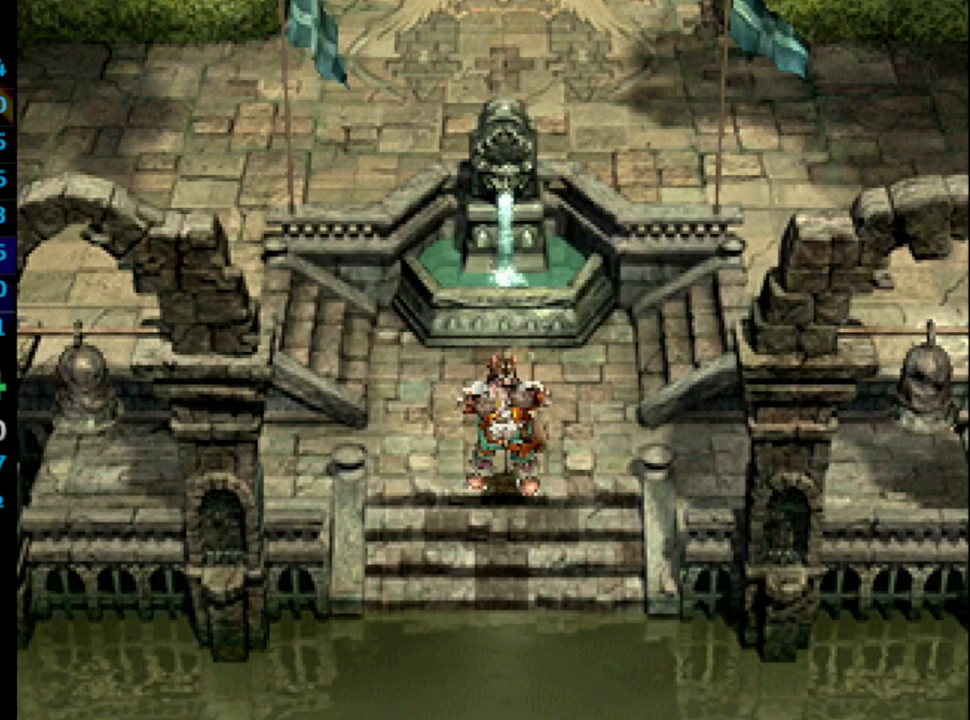
{"buttons": ["SQUARE"], "left_stick": "center", "right_stick": "center", "events": [[17, "SQUARE", "down"], [67, "CROSS", "down"], [67, "SQUARE", "up"], [100, "CROSS", "up"], [133, "SQUARE", "down"], [150, "CROSS", "down"], [167, "SQUARE", "up"], [183, "CROSS", "up"], [233, "SQUARE", "down"], [267, "CROSS", "down"], [283, "SQUARE", "up"], [300, "CROSS", "up"], [317, "SQUARE", "down"], [333, "CROSS", "down"], [350, "SQUARE", "up"], [383, "CROSS", "up"], [383, "SQUARE", "down"], [417, "CROSS", "down"], [483, "CROSS", "up"]]}
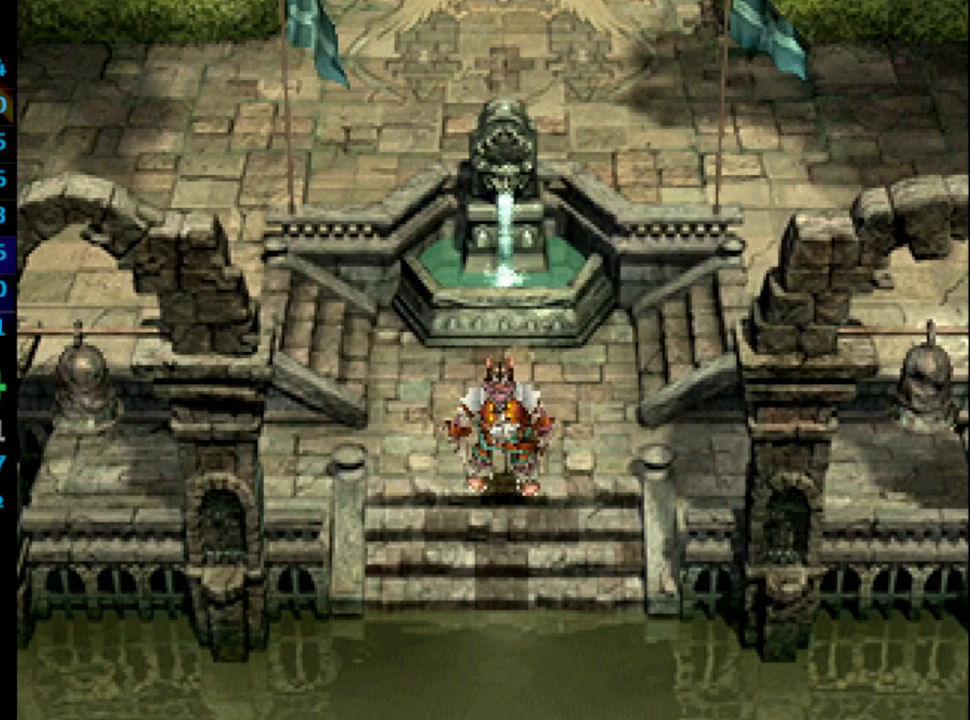
{"buttons": ["SQUARE"], "left_stick": "center", "right_stick": "center", "events": [[17, "SQUARE", "up"], [33, "CROSS", "down"], [83, "SQUARE", "down"], [100, "CROSS", "up"], [117, "CROSS", "down"], [133, "SQUARE", "up"], [150, "CROSS", "up"], [283, "SQUARE", "down"], [300, "CROSS", "down"], [300, "SQUARE", "up"], [350, "CROSS", "up"], [350, "SQUARE", "down"], [383, "CROSS", "down"], [417, "SQUARE", "up"], [433, "CROSS", "up"], [483, "SQUARE", "down"]]}
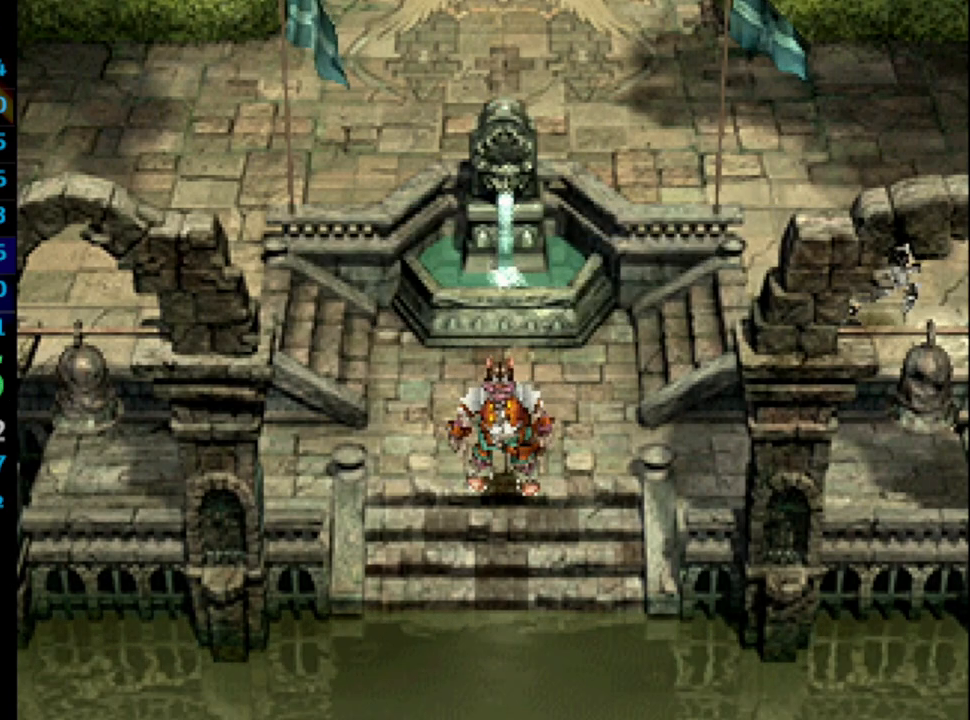
{"buttons": ["CROSS"], "left_stick": "center", "right_stick": "center", "events": [[33, "SQUARE", "up"], [83, "SQUARE", "down"], [117, "CROSS", "down"], [133, "SQUARE", "up"], [167, "CROSS", "up"], [233, "L1", "down"], [367, "SQUARE", "down"], [433, "SQUARE", "up"], [450, "L1", "up"], [483, "CROSS", "down"]]}
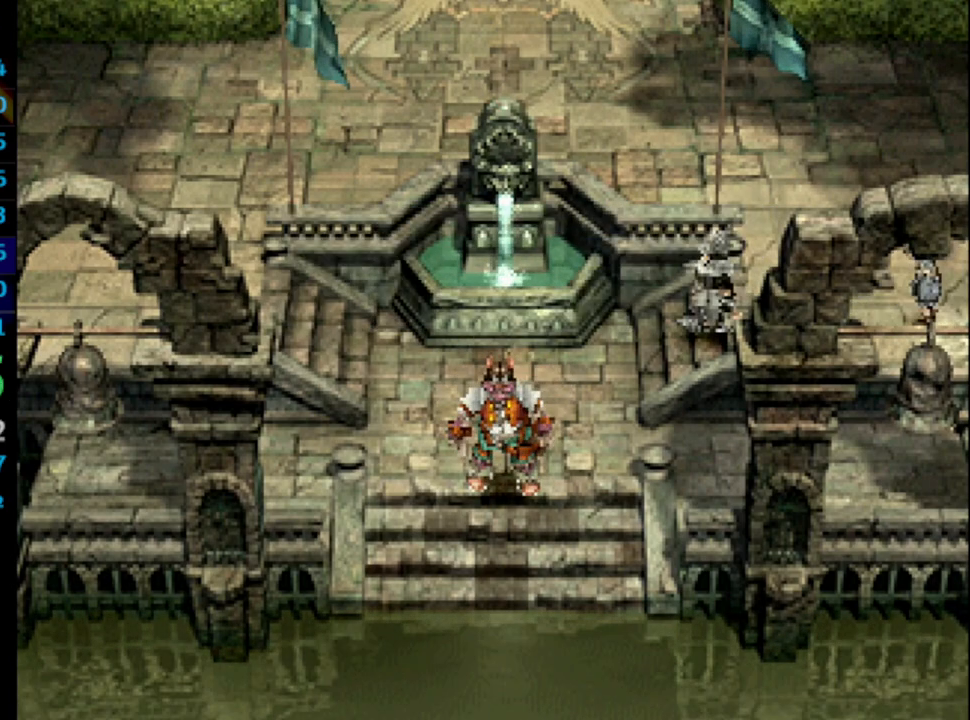
{"buttons": ["SQUARE"], "left_stick": "center", "right_stick": "center", "events": [[17, "SQUARE", "down"], [50, "CROSS", "up"], [50, "SQUARE", "up"], [150, "SQUARE", "down"], [200, "SQUARE", "up"], [267, "SQUARE", "down"], [300, "SQUARE", "up"], [333, "CROSS", "down"], [350, "CROSS", "up"], [350, "SQUARE", "down"], [433, "SQUARE", "up"], [500, "SQUARE", "down"]]}
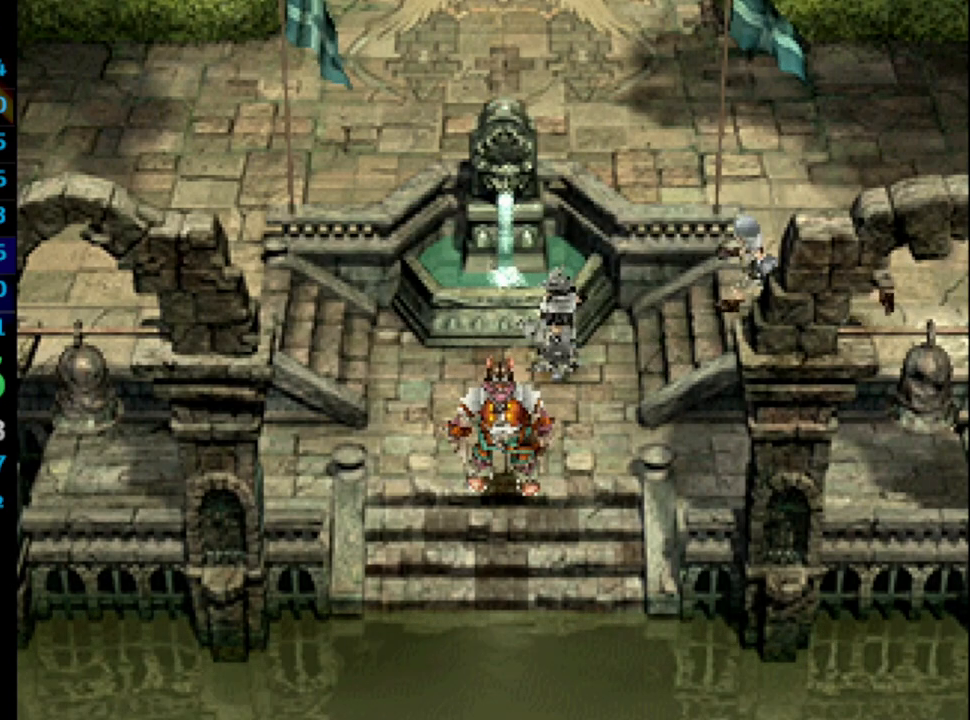
{"buttons": ["SQUARE"], "left_stick": "center", "right_stick": "center", "events": [[33, "SQUARE", "up"], [50, "CROSS", "down"], [83, "CROSS", "up"], [100, "SQUARE", "down"], [167, "CROSS", "down"], [167, "SQUARE", "up"], [183, "CROSS", "up"], [233, "SQUARE", "down"], [250, "CROSS", "down"], [283, "CROSS", "up"], [283, "SQUARE", "up"], [350, "SQUARE", "down"], [383, "CROSS", "down"], [400, "CROSS", "up"], [400, "SQUARE", "up"], [450, "CROSS", "down"], [467, "SQUARE", "down"], [500, "CROSS", "up"]]}
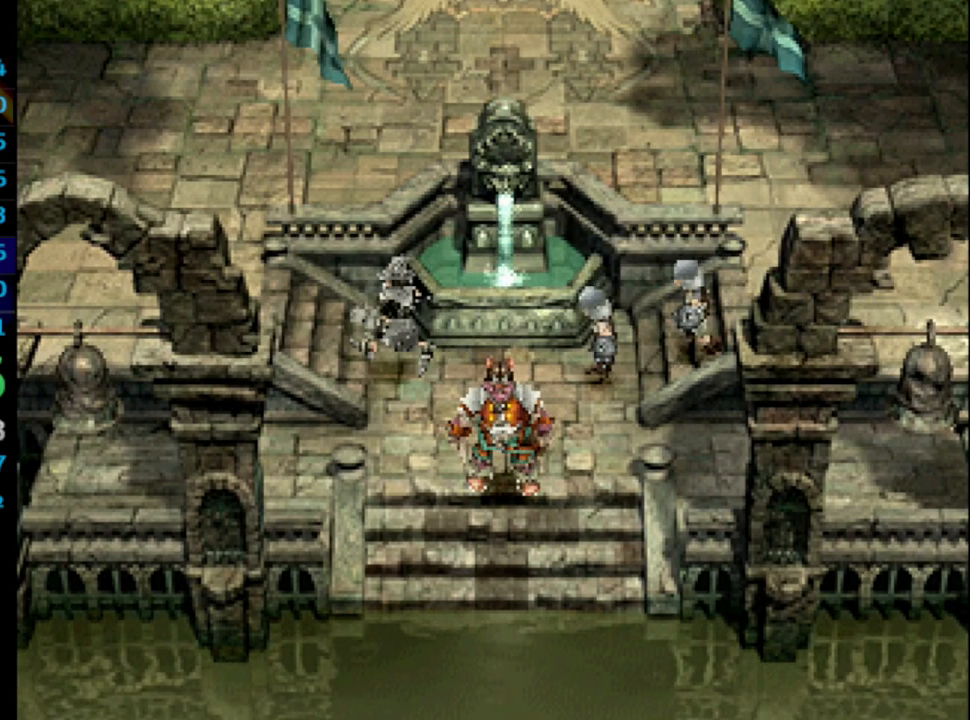
{"buttons": [], "left_stick": "center", "right_stick": "center", "events": [[17, "SQUARE", "up"], [167, "CROSS", "down"], [183, "CROSS", "up"], [233, "SQUARE", "down"], [250, "SQUARE", "up"], [367, "SQUARE", "down"], [400, "SQUARE", "up"], [450, "SQUARE", "down"], [483, "CROSS", "down"], [500, "CROSS", "up"], [500, "SQUARE", "up"]]}
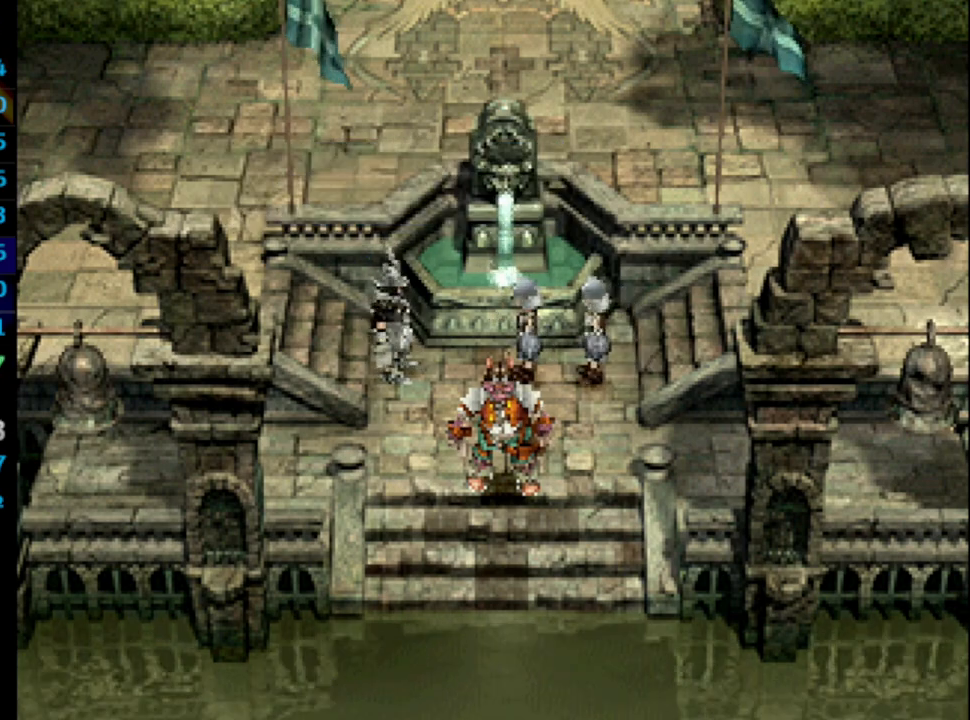
{"buttons": ["SQUARE"], "left_stick": "center", "right_stick": "center", "events": [[100, "SQUARE", "down"], [150, "CROSS", "down"], [150, "SQUARE", "up"], [167, "CROSS", "up"], [233, "SQUARE", "down"], [267, "CROSS", "down"], [267, "SQUARE", "up"], [300, "CROSS", "up"], [367, "SQUARE", "down"], [383, "CROSS", "down"], [400, "SQUARE", "up"], [417, "CROSS", "up"], [483, "SQUARE", "down"]]}
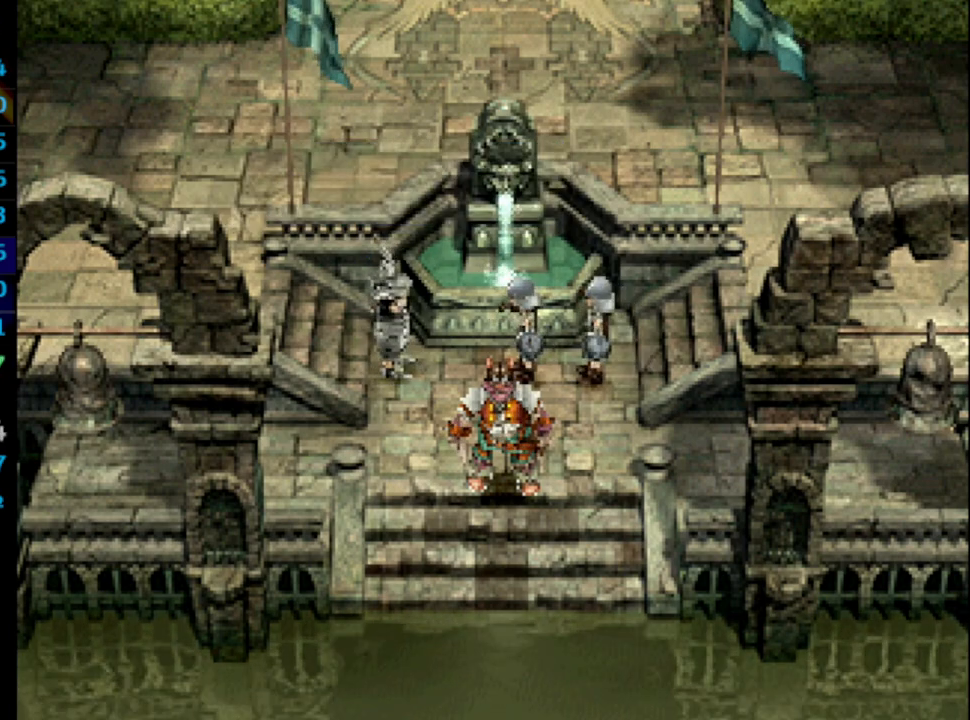
{"buttons": [], "left_stick": "center", "right_stick": "center", "events": [[50, "SQUARE", "up"], [117, "CROSS", "down"], [133, "CROSS", "up"], [133, "SQUARE", "down"], [167, "SQUARE", "up"], [217, "CROSS", "down"], [233, "CROSS", "up"], [233, "SQUARE", "down"], [300, "SQUARE", "up"], [350, "CROSS", "down"], [367, "CROSS", "up"], [400, "SQUARE", "down"], [417, "SQUARE", "up"], [467, "CROSS", "down"], [483, "CROSS", "up"]]}
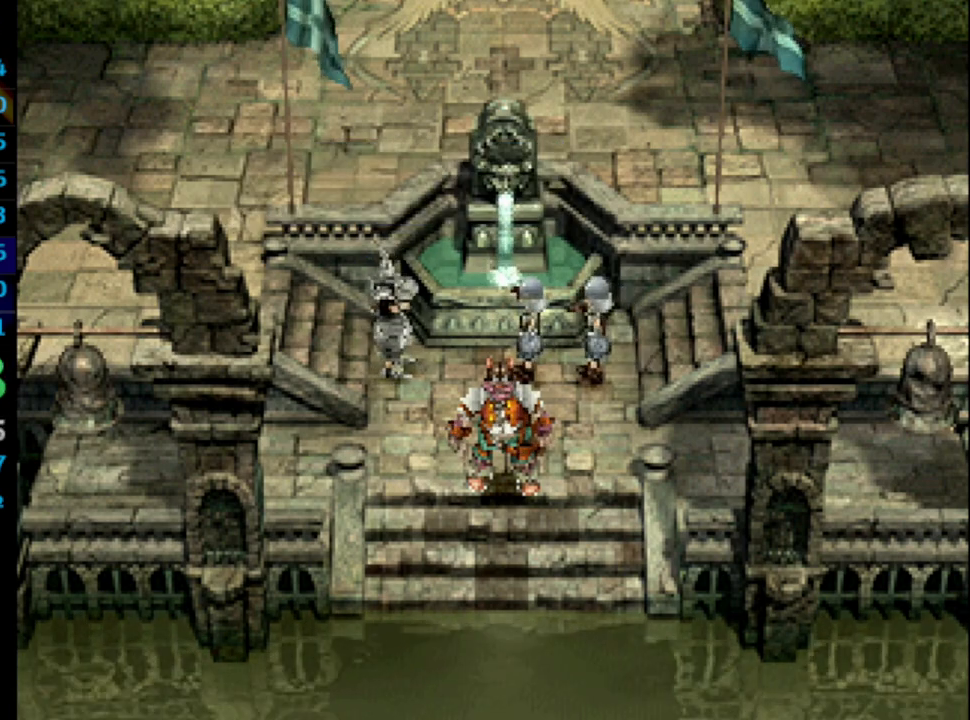
{"buttons": [], "left_stick": "center", "right_stick": "center", "events": [[17, "SQUARE", "down"], [67, "CROSS", "down"], [67, "SQUARE", "up"], [117, "CROSS", "up"], [150, "SQUARE", "down"], [200, "CROSS", "down"], [200, "SQUARE", "up"], [217, "CROSS", "up"], [300, "SQUARE", "down"], [317, "CROSS", "down"], [333, "SQUARE", "up"], [350, "CROSS", "up"], [417, "CROSS", "down"], [433, "CROSS", "up"], [433, "SQUARE", "down"], [450, "SQUARE", "up"]]}
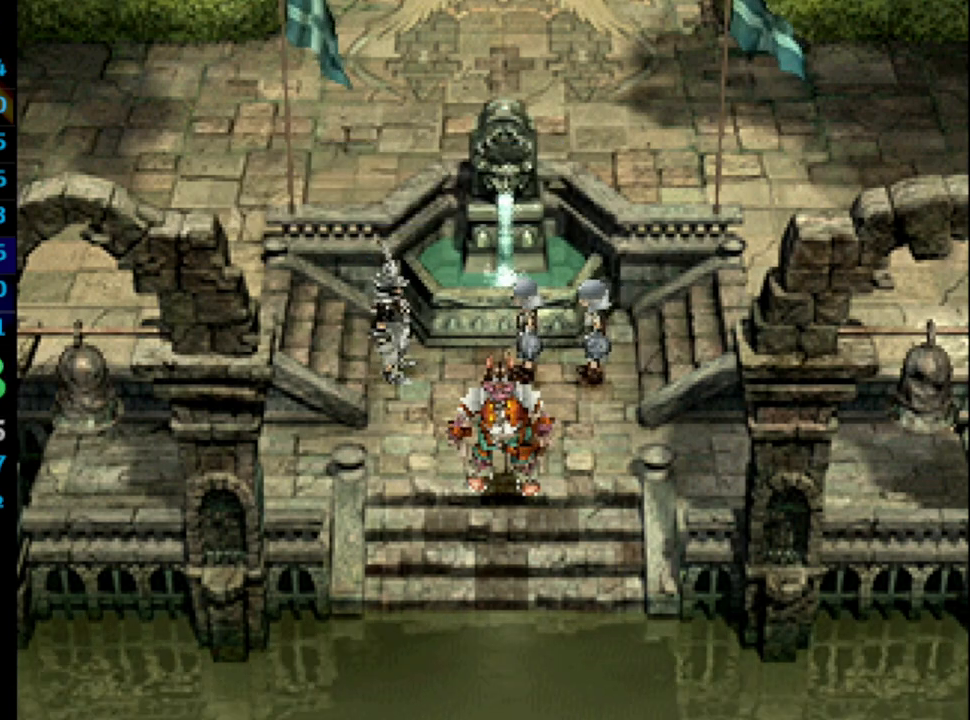
{"buttons": ["CROSS"], "left_stick": "center", "right_stick": "center", "events": [[33, "CROSS", "down"], [67, "CROSS", "up"], [67, "SQUARE", "down"], [100, "SQUARE", "up"], [150, "CROSS", "down"], [167, "CROSS", "up"], [183, "SQUARE", "down"], [250, "SQUARE", "up"], [467, "SQUARE", "down"], [483, "CROSS", "down"], [500, "SQUARE", "up"]]}
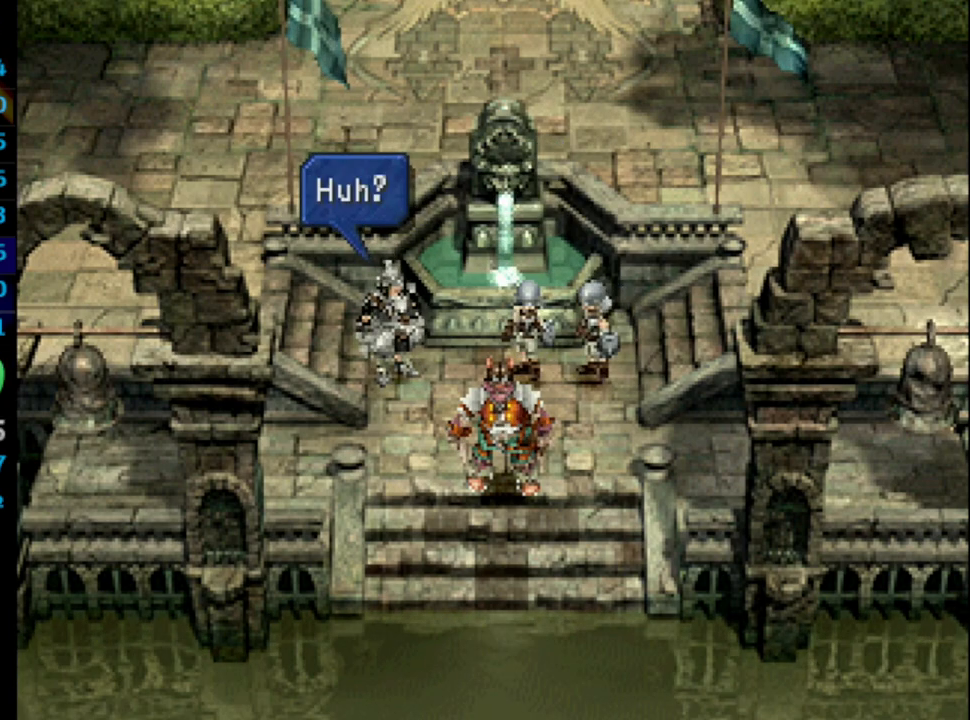
{"buttons": [], "left_stick": "center", "right_stick": "center", "events": [[33, "CROSS", "up"], [117, "SQUARE", "down"], [150, "SQUARE", "up"], [183, "CROSS", "down"], [267, "CROSS", "up"], [267, "SQUARE", "down"], [283, "SQUARE", "up"], [367, "SQUARE", "down"], [400, "CROSS", "down"], [400, "SQUARE", "up"], [483, "CROSS", "up"]]}
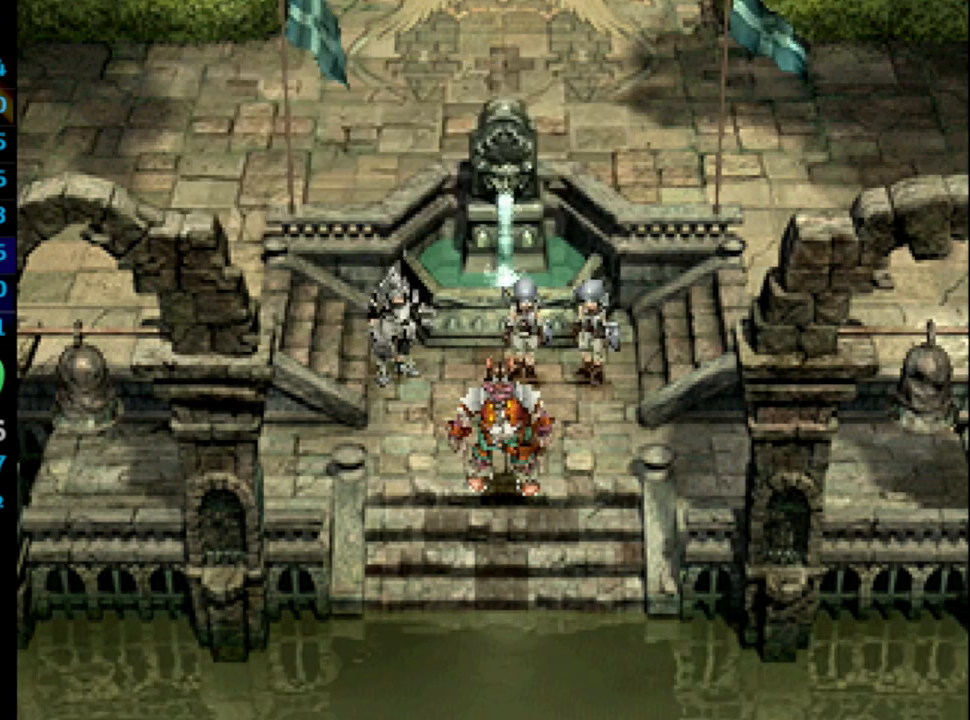
{"buttons": [], "left_stick": "center", "right_stick": "center", "events": [[17, "SQUARE", "down"], [33, "CROSS", "down"], [67, "SQUARE", "up"], [83, "CROSS", "up"], [150, "CROSS", "down"], [150, "SQUARE", "down"], [200, "SQUARE", "up"], [283, "CROSS", "up"], [300, "SQUARE", "down"], [333, "SQUARE", "up"], [417, "SQUARE", "down"], [467, "SQUARE", "up"]]}
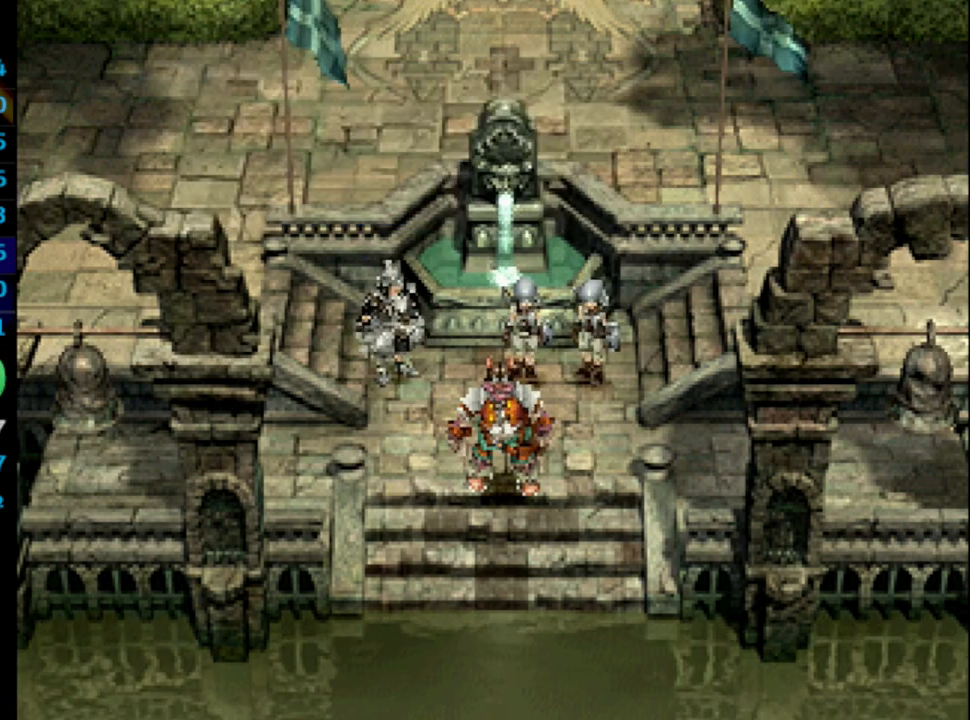
{"buttons": [], "left_stick": "center", "right_stick": "center", "events": [[67, "CROSS", "down"], [67, "SQUARE", "down"], [100, "CROSS", "up"], [100, "SQUARE", "up"], [183, "SQUARE", "down"], [233, "SQUARE", "up"], [267, "CROSS", "down"], [300, "CROSS", "up"], [383, "CROSS", "down"], [417, "CROSS", "up"], [450, "SQUARE", "down"], [500, "SQUARE", "up"]]}
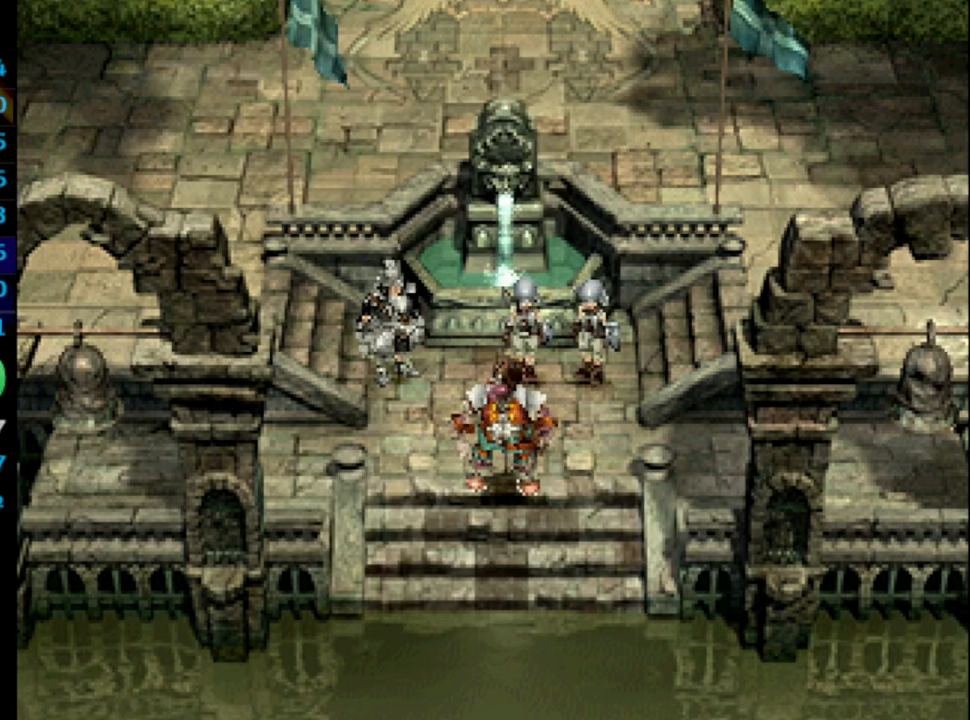
{"buttons": ["CROSS", "SQUARE"], "left_stick": "center", "right_stick": "center", "events": [[17, "CROSS", "down"], [33, "CROSS", "up"], [100, "SQUARE", "down"], [117, "SQUARE", "up"], [233, "SQUARE", "down"], [267, "CROSS", "down"], [283, "CROSS", "up"], [283, "SQUARE", "up"], [383, "CROSS", "down"], [383, "SQUARE", "down"], [400, "CROSS", "up"], [417, "SQUARE", "up"], [483, "CROSS", "down"], [500, "SQUARE", "down"]]}
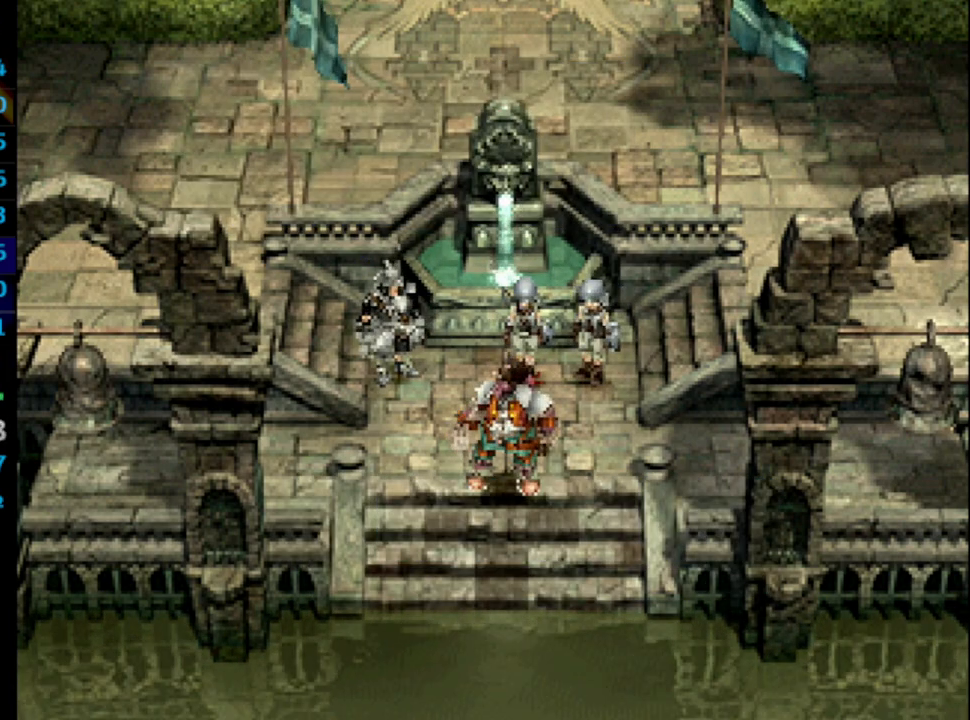
{"buttons": ["CROSS"], "left_stick": "center", "right_stick": "center", "events": [[50, "CROSS", "up"], [50, "SQUARE", "up"], [133, "SQUARE", "down"], [183, "SQUARE", "up"], [283, "SQUARE", "down"], [333, "CROSS", "down"], [333, "SQUARE", "up"], [350, "CROSS", "up"], [433, "SQUARE", "down"], [450, "SQUARE", "up"], [467, "CROSS", "down"]]}
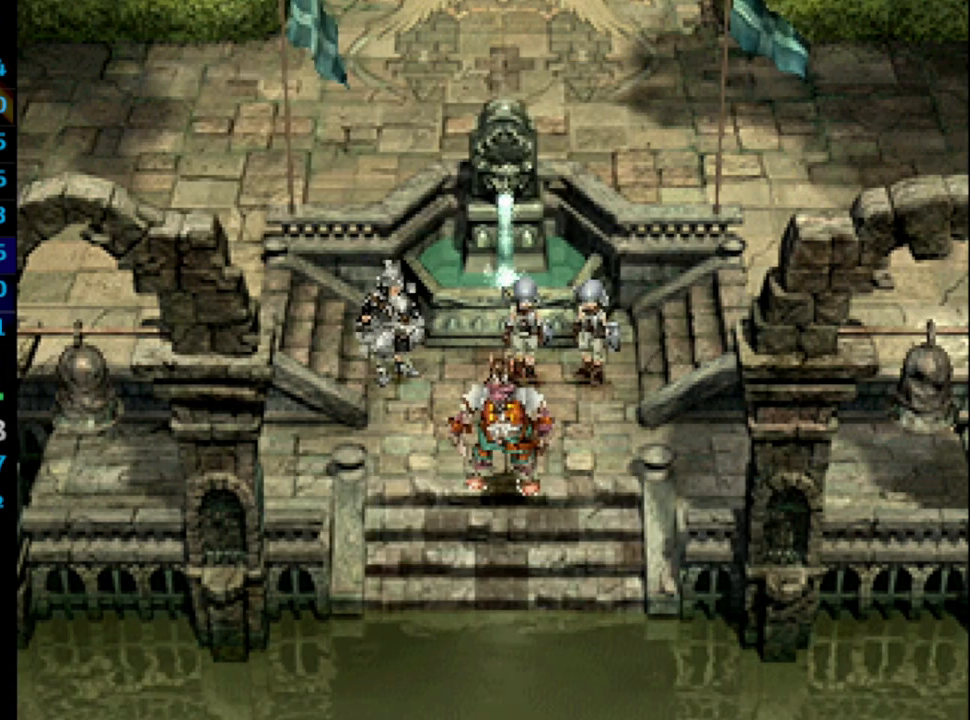
{"buttons": [], "left_stick": "center", "right_stick": "center", "events": [[17, "CROSS", "up"], [33, "SQUARE", "down"], [67, "SQUARE", "up"], [233, "CROSS", "down"], [267, "CROSS", "up"], [283, "SQUARE", "down"], [333, "SQUARE", "up"], [417, "SQUARE", "down"], [450, "CROSS", "down"], [450, "SQUARE", "up"], [467, "CROSS", "up"]]}
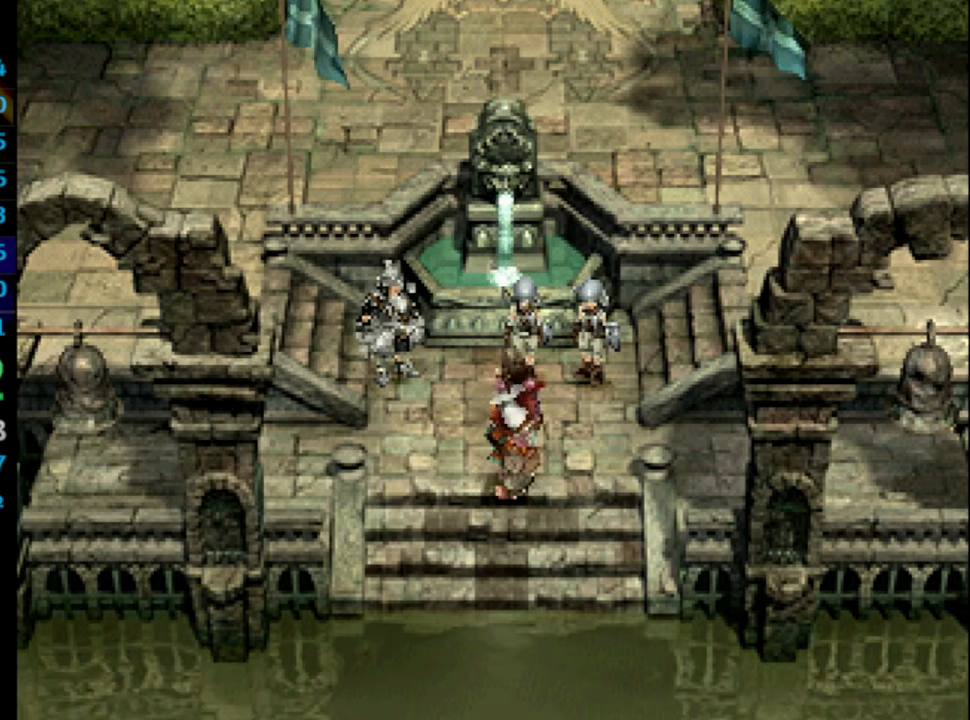
{"buttons": [], "left_stick": "center", "right_stick": "center", "events": [[50, "CROSS", "down"], [50, "SQUARE", "down"], [100, "CROSS", "up"], [100, "SQUARE", "up"], [183, "CROSS", "down"], [183, "SQUARE", "down"], [217, "CROSS", "up"], [233, "SQUARE", "up"], [333, "CROSS", "down"], [333, "SQUARE", "down"], [400, "CROSS", "up"], [400, "SQUARE", "up"], [467, "SQUARE", "down"], [500, "SQUARE", "up"]]}
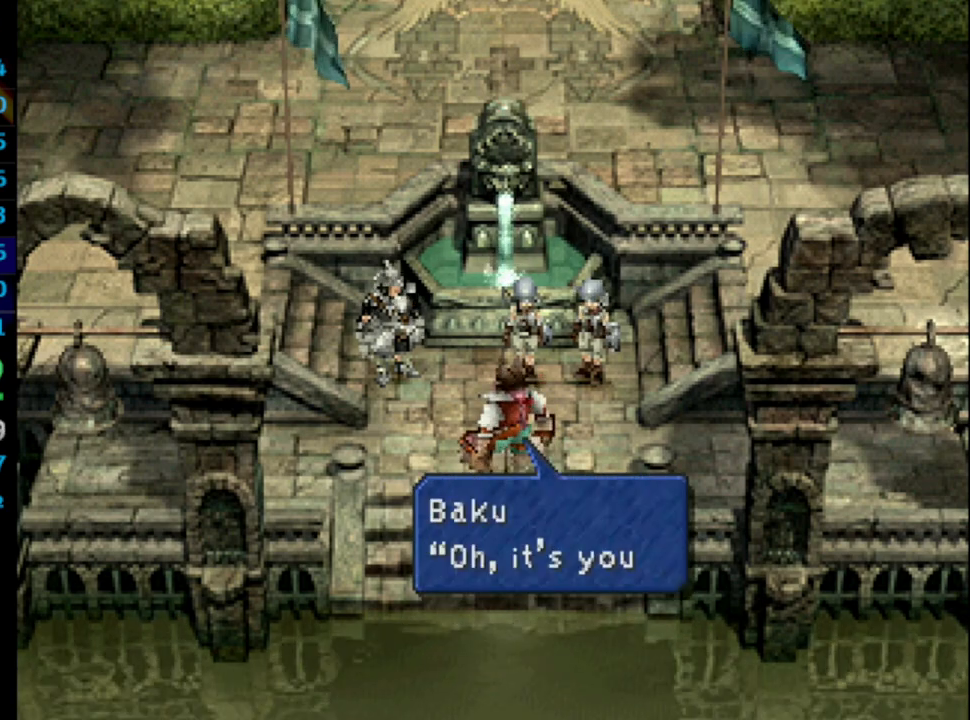
{"buttons": [], "left_stick": "center", "right_stick": "center", "events": [[117, "SQUARE", "down"], [150, "SQUARE", "up"], [200, "CROSS", "down"], [233, "CROSS", "up"], [250, "SQUARE", "down"], [283, "SQUARE", "up"], [417, "CROSS", "down"], [433, "CROSS", "up"]]}